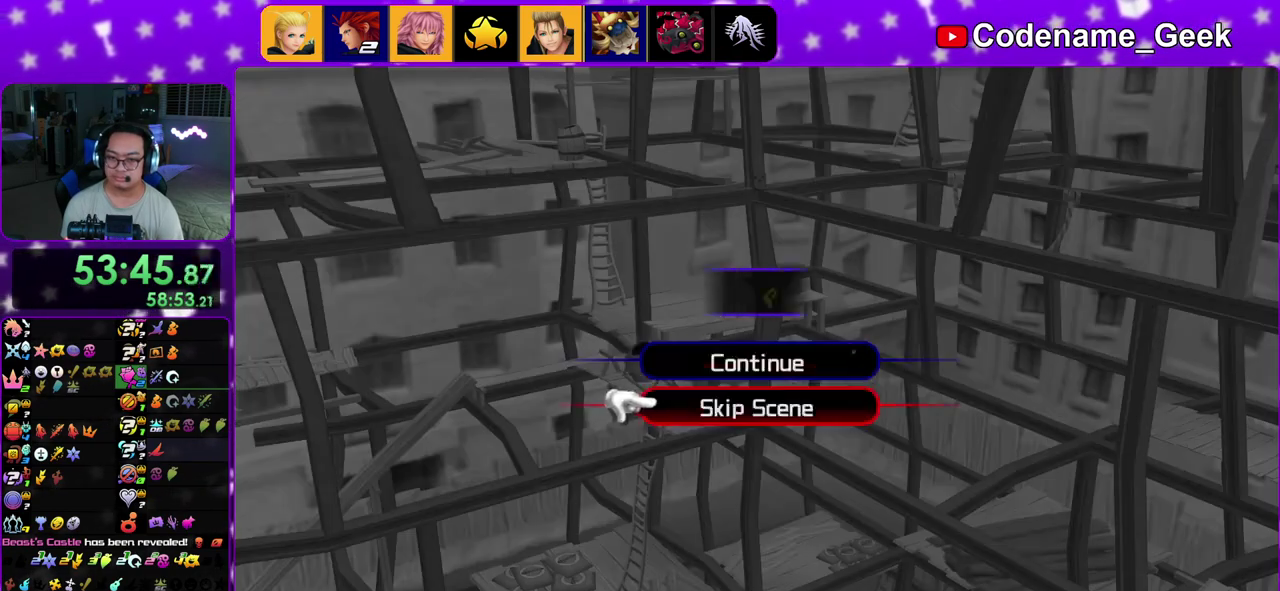
Gameplay with a controller (Nintendo layout); each line is a JSON object with the inputs held at the frame after it (dt_ms = milliseconds from this image to that frame). "events" lists button and stick changes between this image and that frame as [ms after this image, input, new state], when the widget could be followed in between. This overlay highlights the sticks when they move; stick clicks (L3 R3) are not distinguishable. Not read: L3 R3.
{"dt_ms": 300, "buttons": ["A"], "left_stick": "center", "right_stick": "center"}
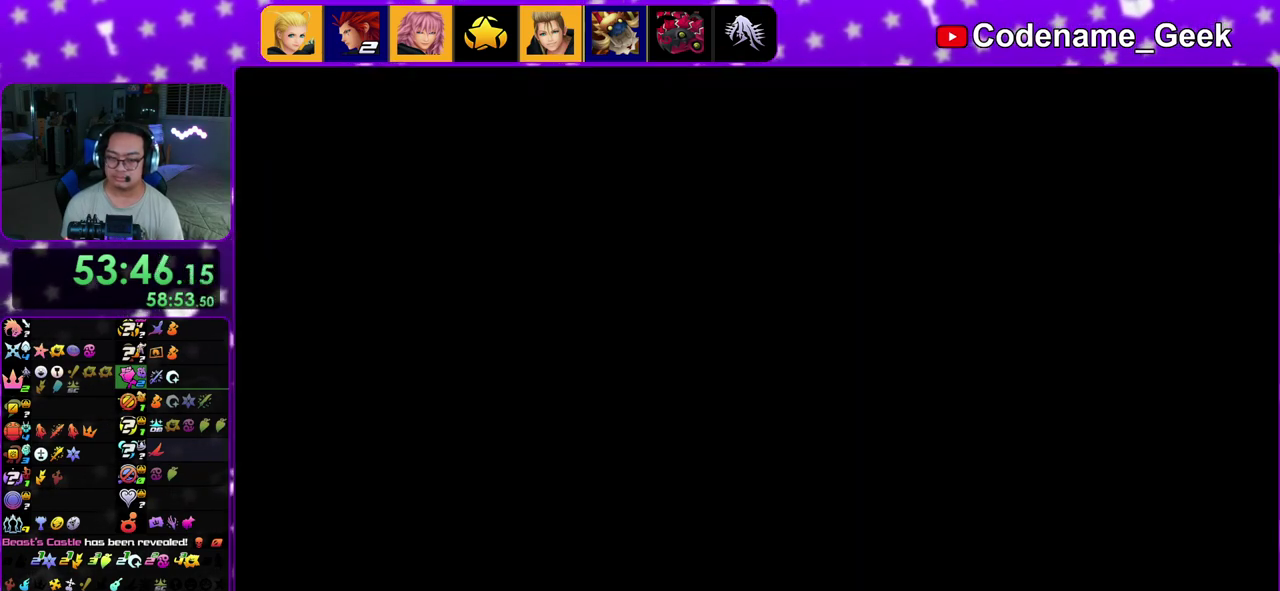
{"dt_ms": 700, "buttons": ["A"], "left_stick": "up-right", "right_stick": "center", "events": [[17, "A", "up"], [17, "B", "down"], [67, "B", "up"], [83, "A", "down"], [150, "A", "up"], [150, "B", "down"], [233, "A", "down"], [233, "B", "up"], [300, "A", "up"], [317, "B", "down"], [383, "A", "down"], [400, "B", "up"], [450, "A", "up"], [467, "B", "down"], [500, "A", "down"], [533, "B", "up"], [533, "left_stick", "down"], [600, "A", "up"], [600, "B", "down"], [633, "left_stick", "up-right"], [700, "A", "down"], [700, "B", "up"]]}
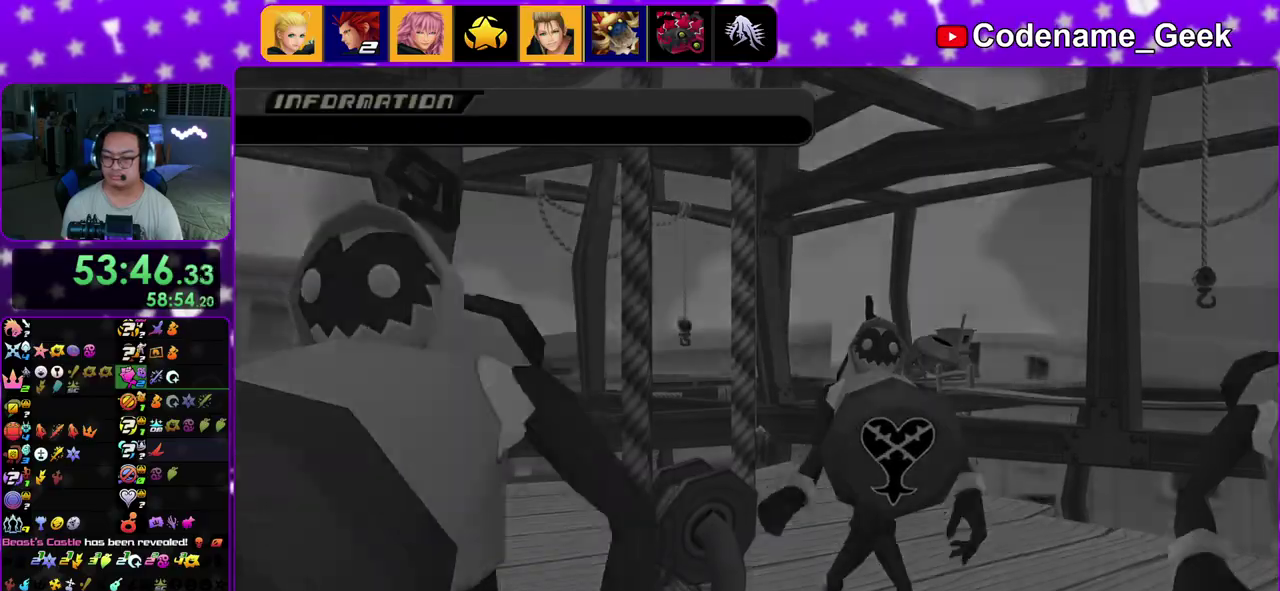
{"dt_ms": 300, "buttons": ["A"], "left_stick": "center", "right_stick": "center"}
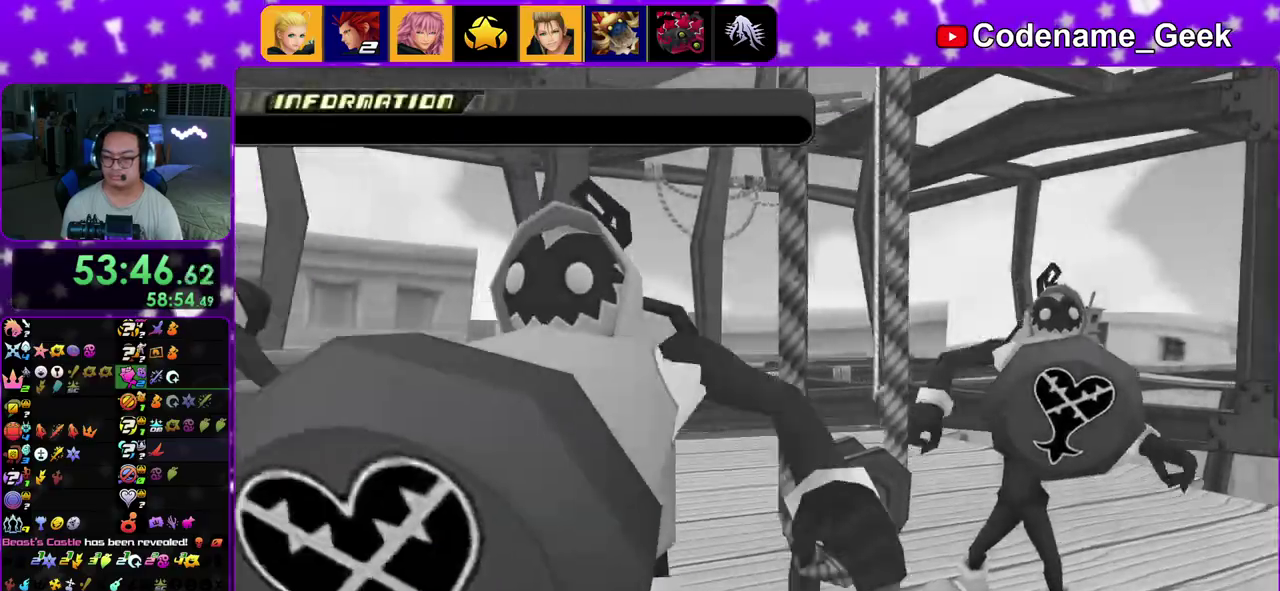
{"dt_ms": 500, "buttons": ["B"], "left_stick": "up", "right_stick": "center"}
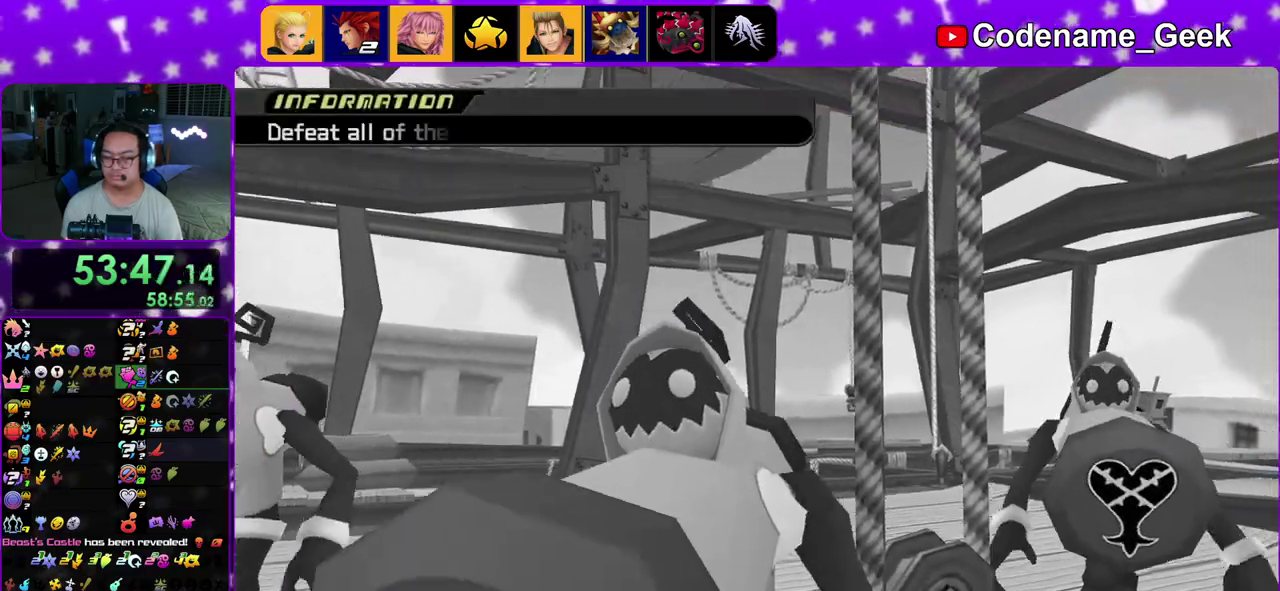
{"dt_ms": 500, "buttons": ["B"], "left_stick": "up", "right_stick": "center", "events": [[217, "A", "down"], [233, "B", "up"], [267, "A", "up"], [283, "B", "down"], [367, "A", "down"], [383, "B", "up"], [433, "A", "up"], [450, "B", "down"]]}
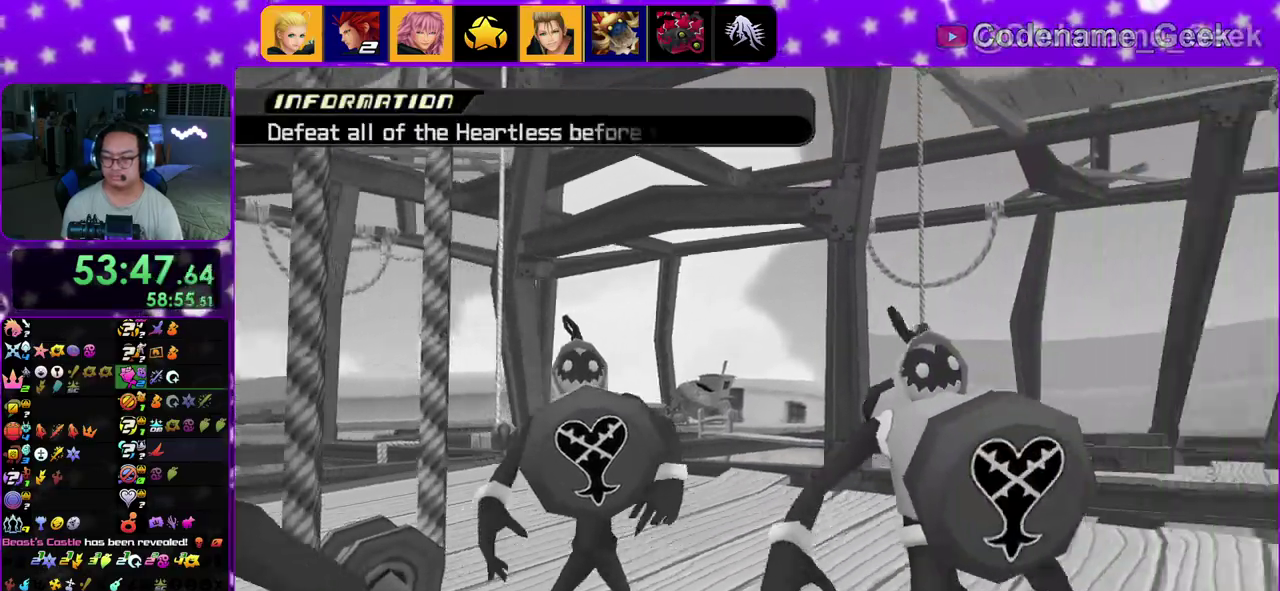
{"dt_ms": 400, "buttons": [], "left_stick": "up", "right_stick": "center", "events": [[33, "A", "down"], [33, "B", "up"], [100, "A", "up"], [100, "B", "down"], [167, "B", "up"], [183, "A", "down"], [233, "A", "up"], [267, "B", "down"], [317, "A", "down"], [333, "B", "up"], [400, "A", "up"]]}
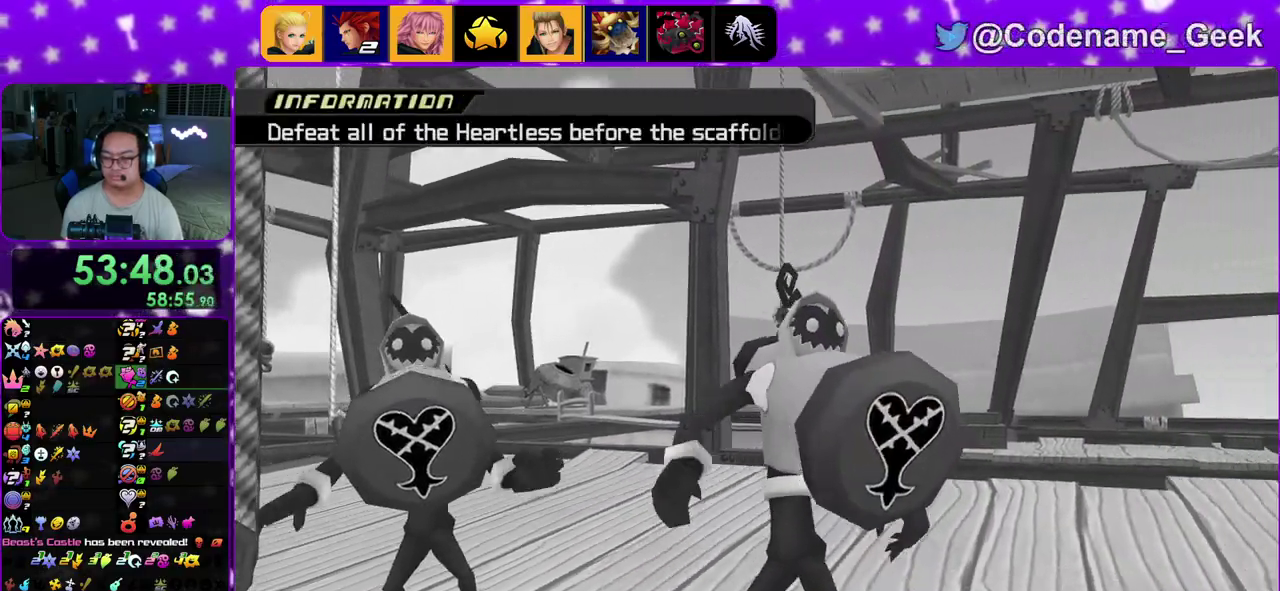
{"dt_ms": 600, "buttons": [], "left_stick": "up", "right_stick": "center", "events": []}
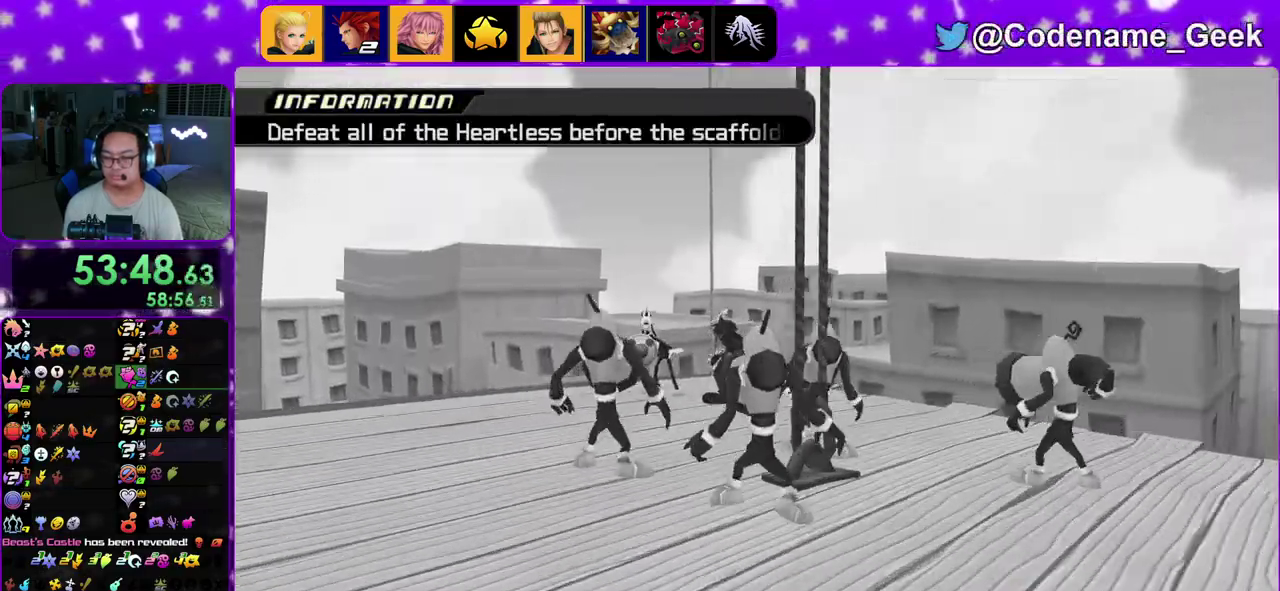
{"dt_ms": 300, "buttons": [], "left_stick": "up", "right_stick": "center", "events": []}
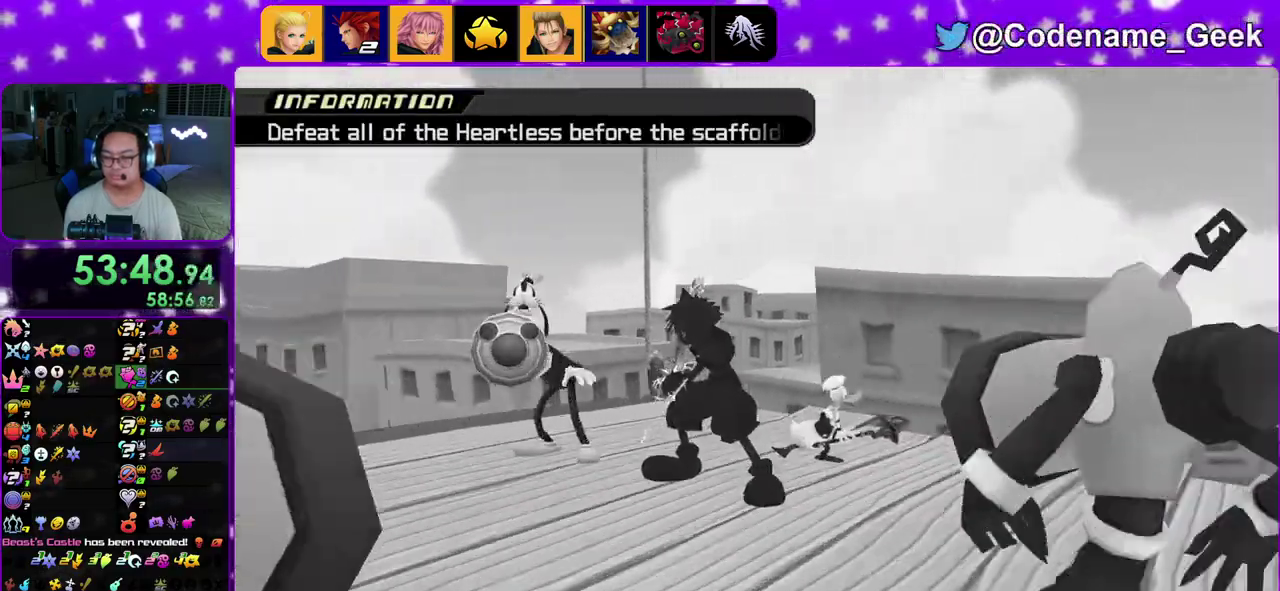
{"dt_ms": 800, "buttons": [], "left_stick": "up", "right_stick": "center", "events": []}
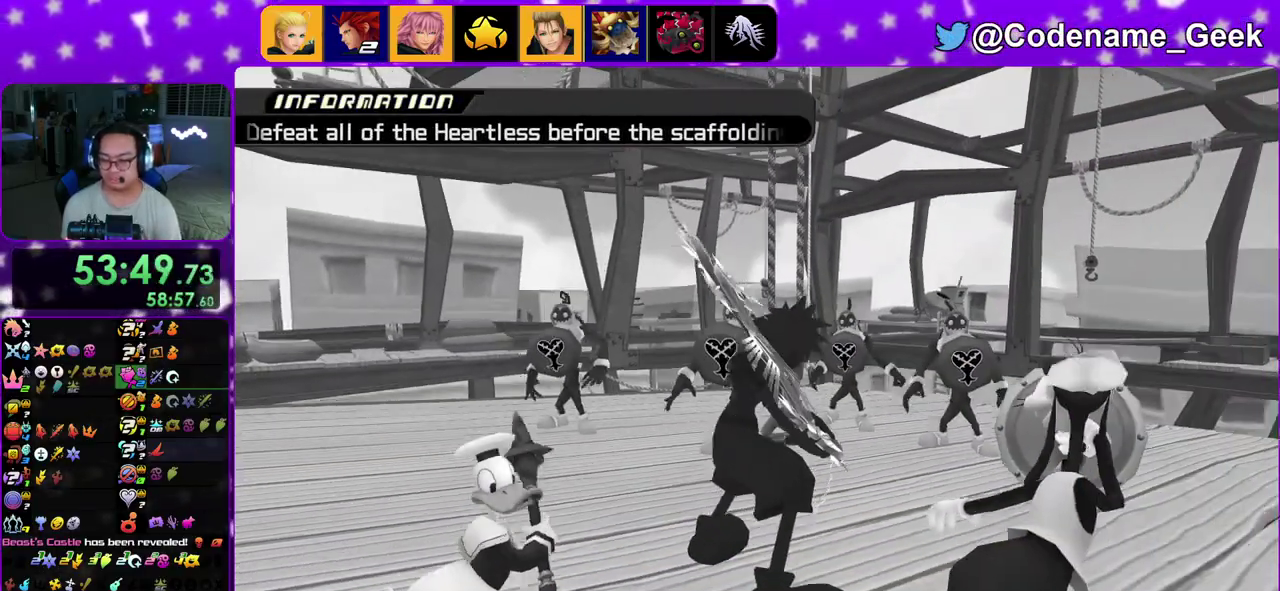
{"dt_ms": 400, "buttons": ["START"], "left_stick": "up", "right_stick": "center", "events": [[400, "START", "down"]]}
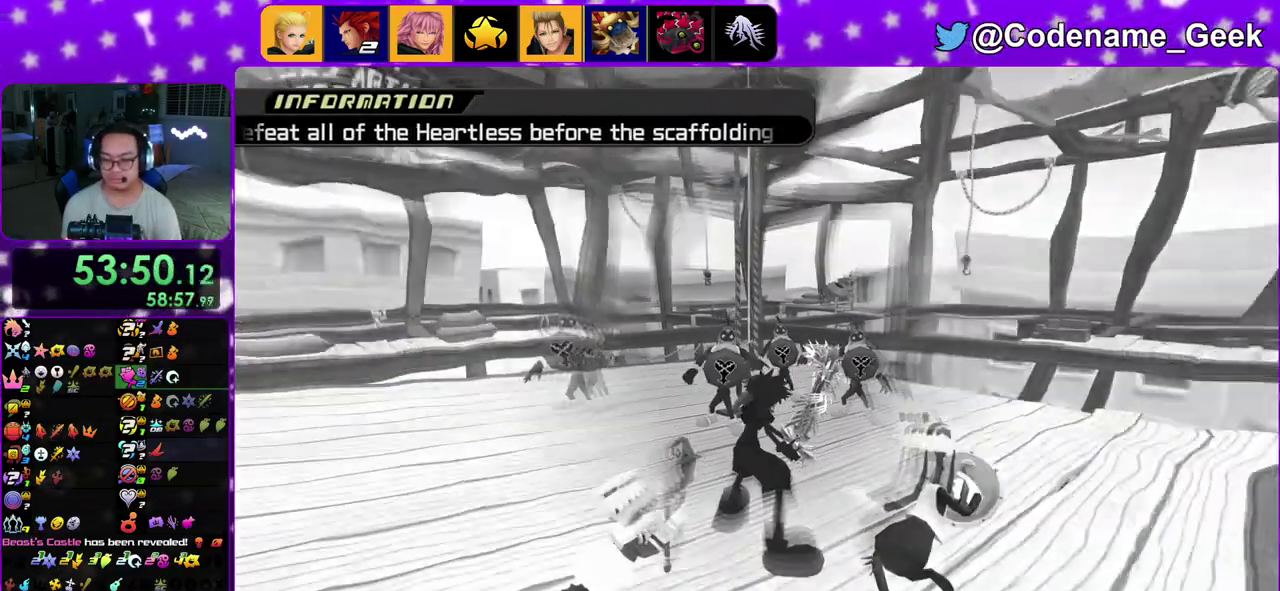
{"dt_ms": 500, "buttons": ["A"], "left_stick": "up", "right_stick": "center", "events": [[250, "START", "up"], [467, "A", "down"]]}
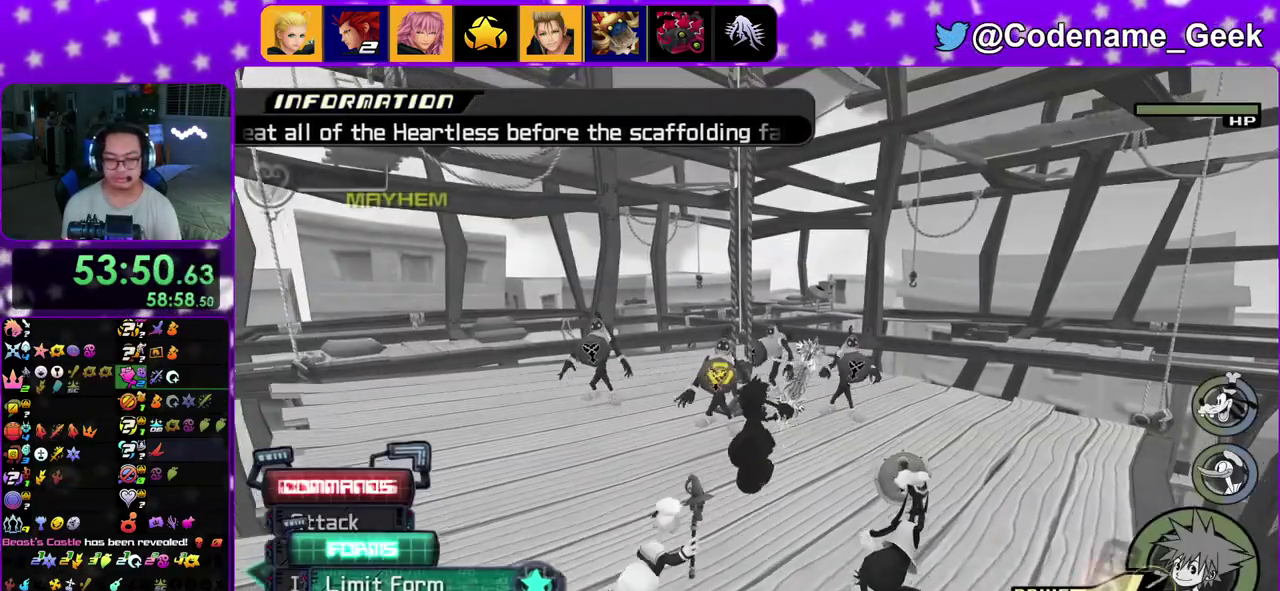
{"dt_ms": 500, "buttons": ["A"], "left_stick": "up", "right_stick": "center", "events": [[100, "A", "up"], [300, "A", "down"], [400, "A", "up"], [500, "A", "down"]]}
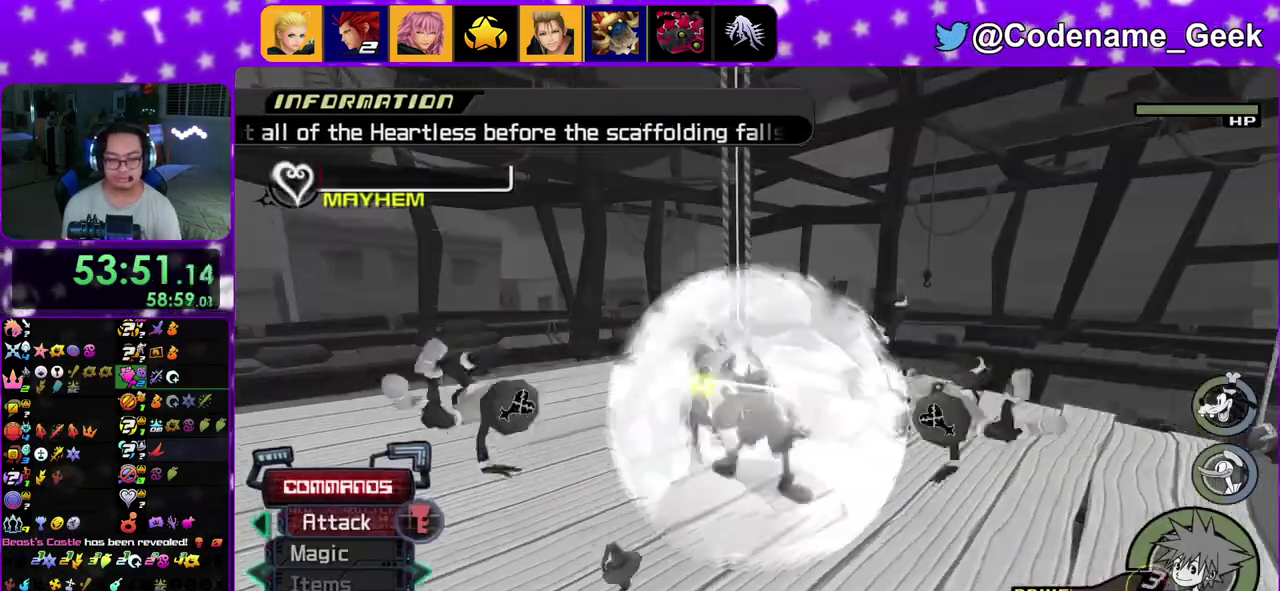
{"dt_ms": 300, "buttons": ["START"], "left_stick": "up", "right_stick": "down", "events": [[50, "A", "up"], [267, "right_stick", "down"], [300, "START", "down"]]}
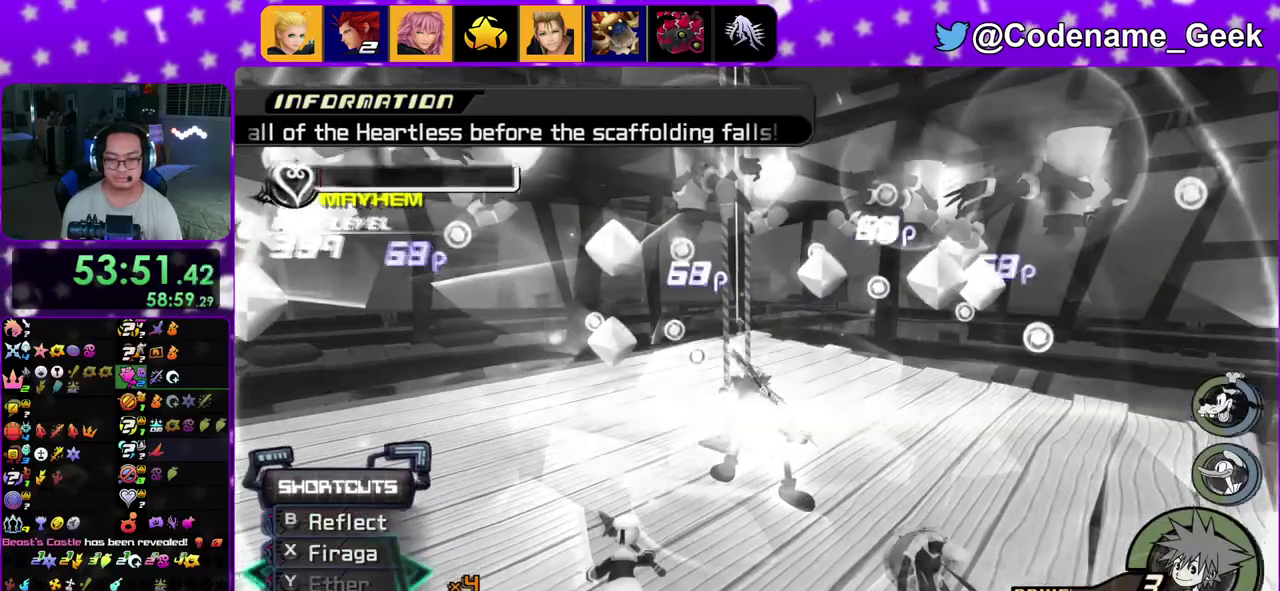
{"dt_ms": 900, "buttons": [], "left_stick": "up", "right_stick": "down", "events": [[50, "START", "up"], [267, "R2", "down"], [317, "R2", "up"], [350, "A", "down"], [433, "A", "up"], [533, "A", "down"], [633, "A", "up"], [700, "A", "down"], [833, "A", "up"]]}
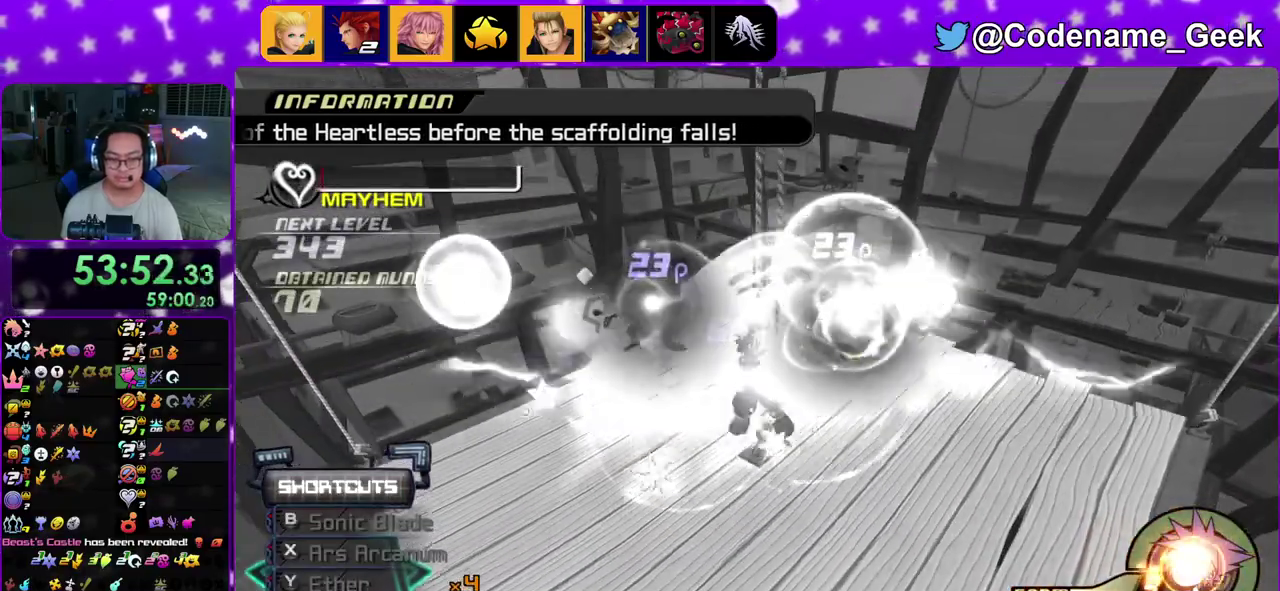
{"dt_ms": 300, "buttons": [], "left_stick": "up-right", "right_stick": "center"}
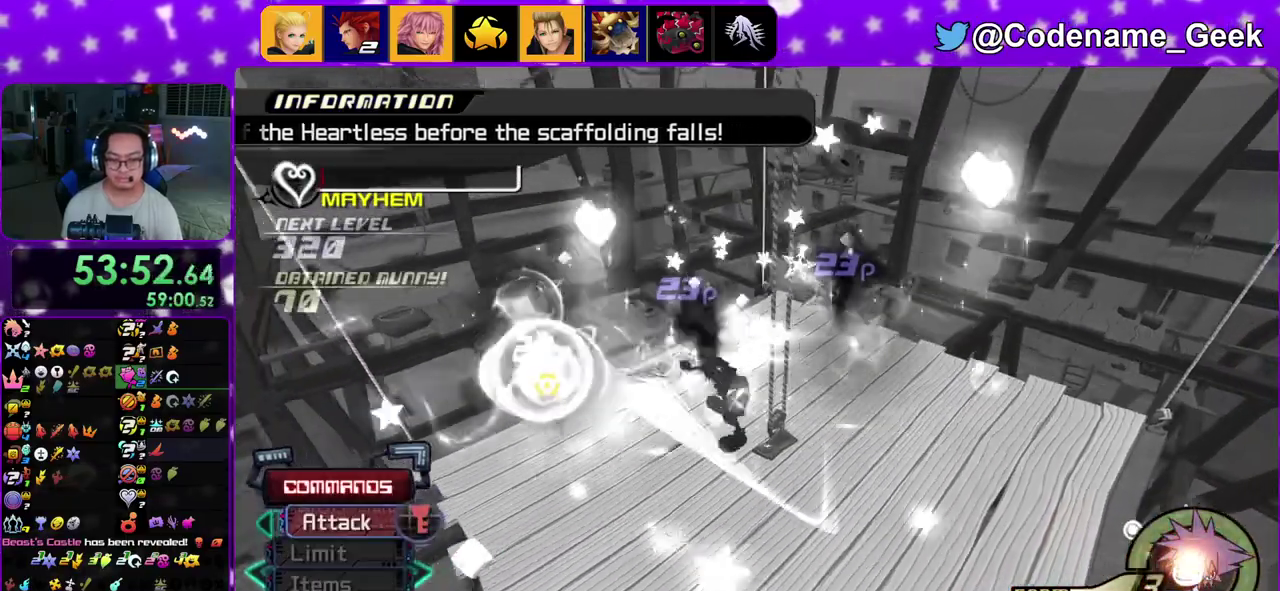
{"dt_ms": 600, "buttons": [], "left_stick": "up-right", "right_stick": "down"}
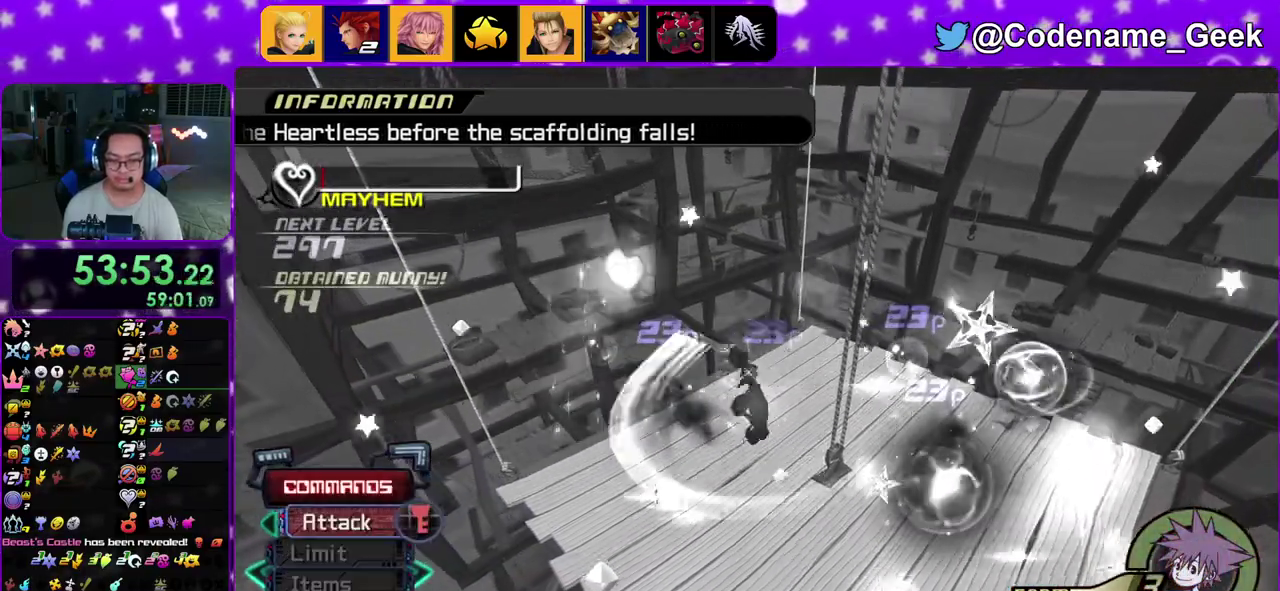
{"dt_ms": 400, "buttons": [], "left_stick": "up-right", "right_stick": "center", "events": [[133, "right_stick", "center"], [183, "right_stick", "down"], [333, "right_stick", "center"]]}
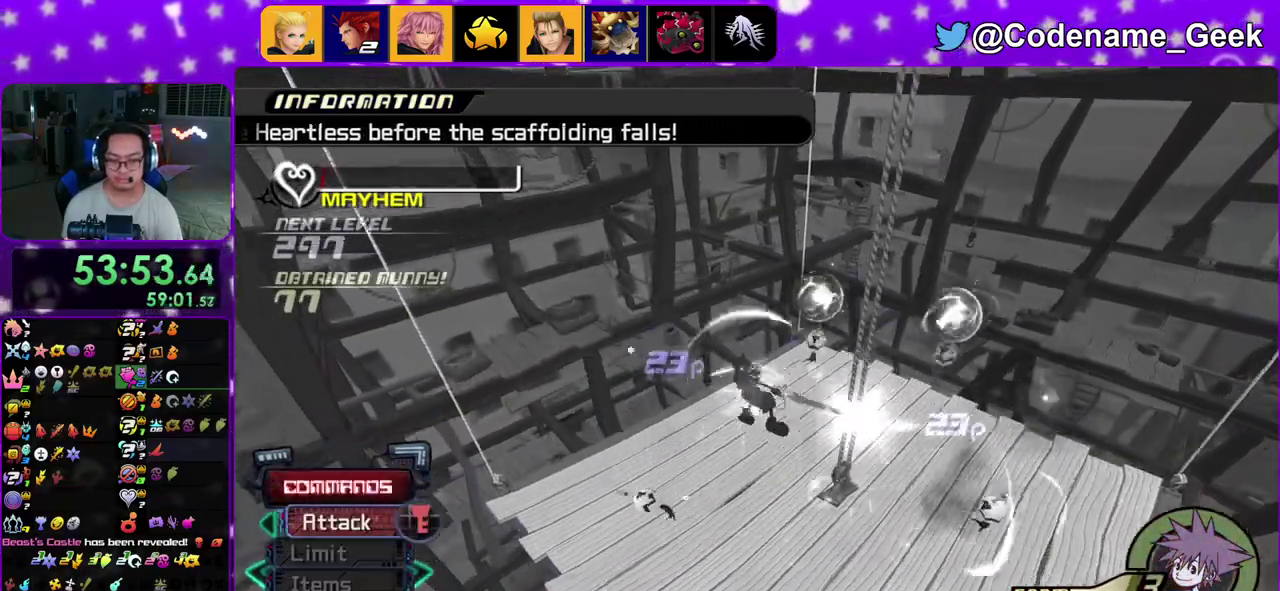
{"dt_ms": 400, "buttons": [], "left_stick": "center", "right_stick": "right"}
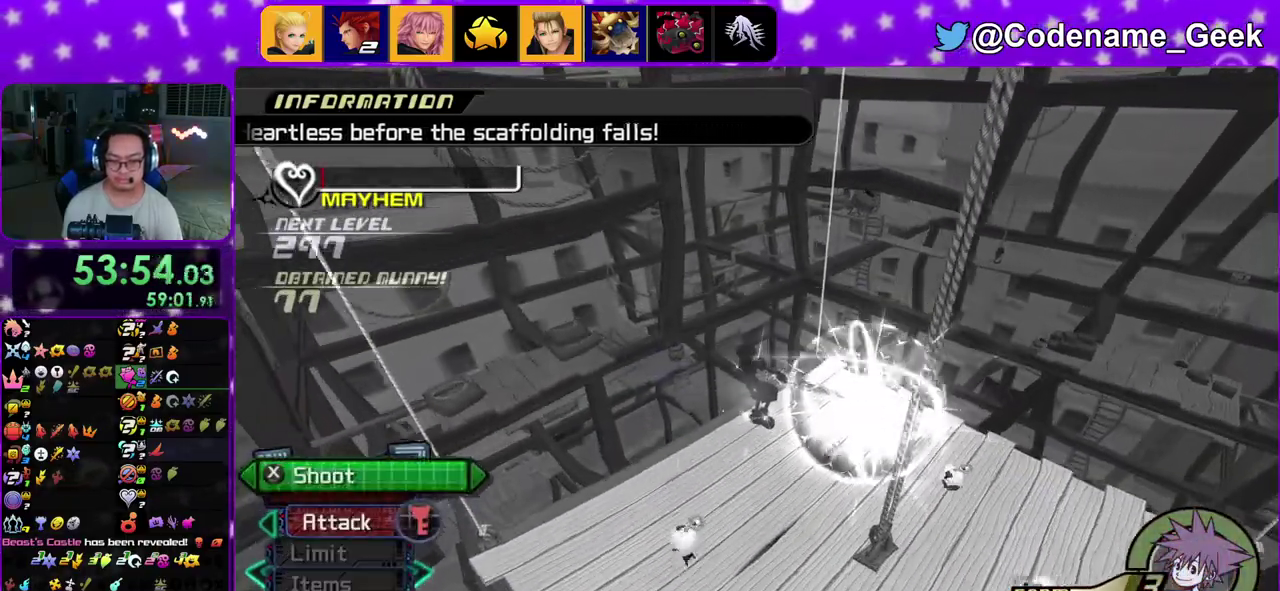
{"dt_ms": 600, "buttons": [], "left_stick": "right", "right_stick": "center"}
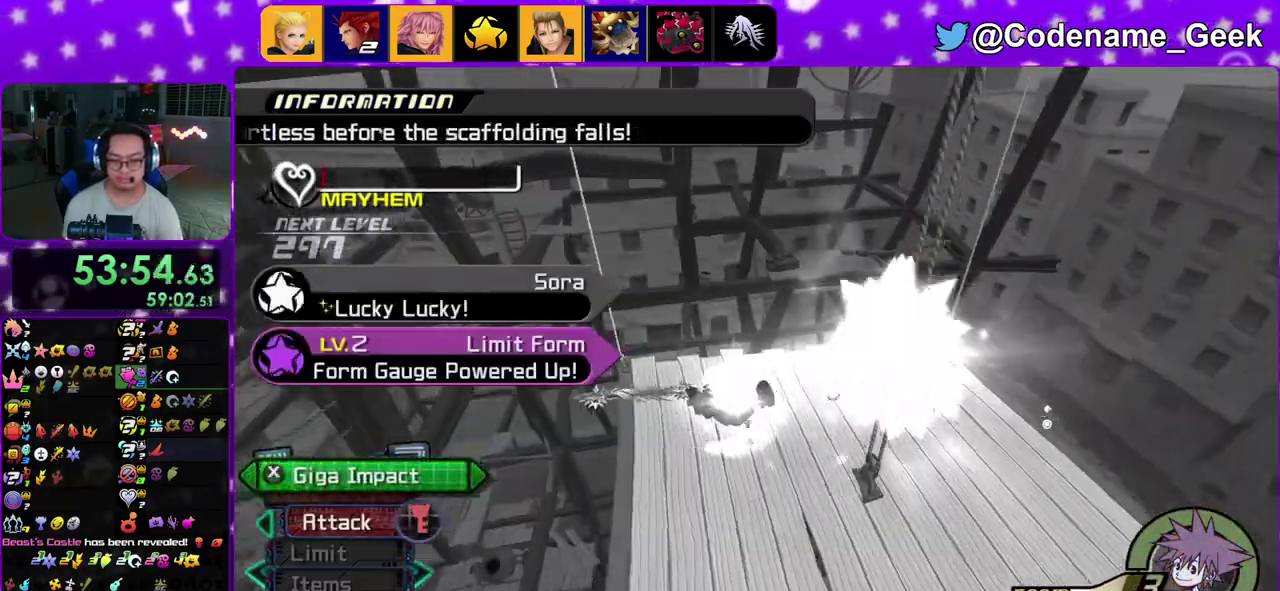
{"dt_ms": 300, "buttons": [], "left_stick": "right", "right_stick": "right", "events": [[17, "X", "down"], [133, "X", "up"], [300, "right_stick", "right"]]}
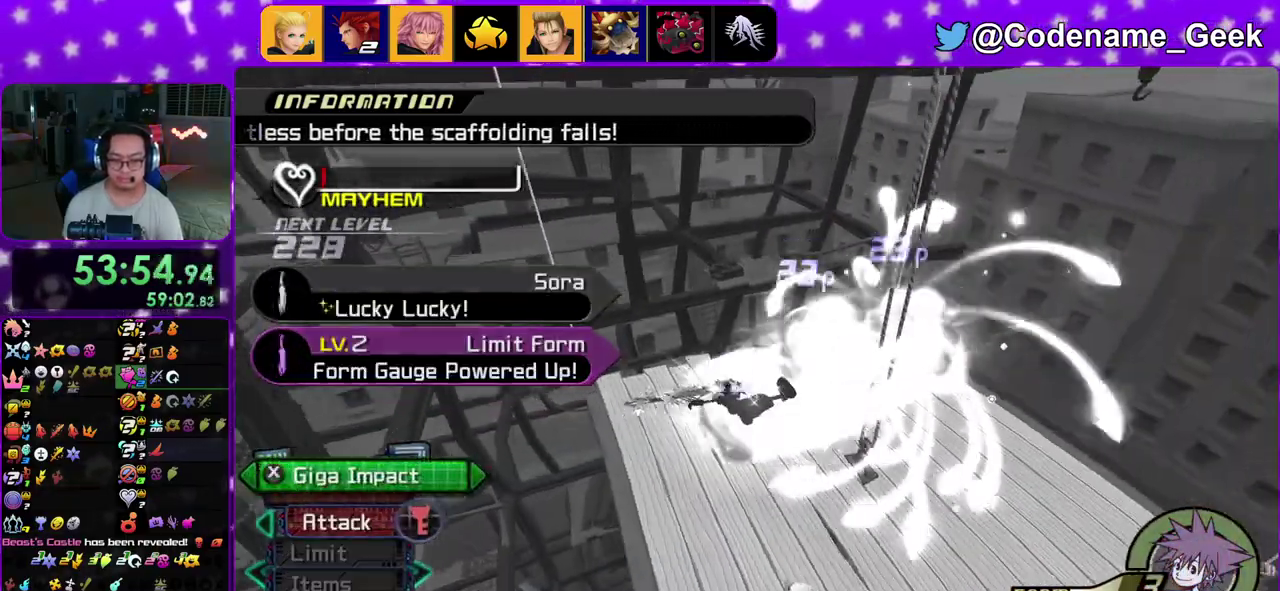
{"dt_ms": 900, "buttons": [], "left_stick": "up-right", "right_stick": "center", "events": [[133, "right_stick", "center"], [617, "left_stick", "up-right"], [783, "left_stick", "up"], [867, "left_stick", "up-right"]]}
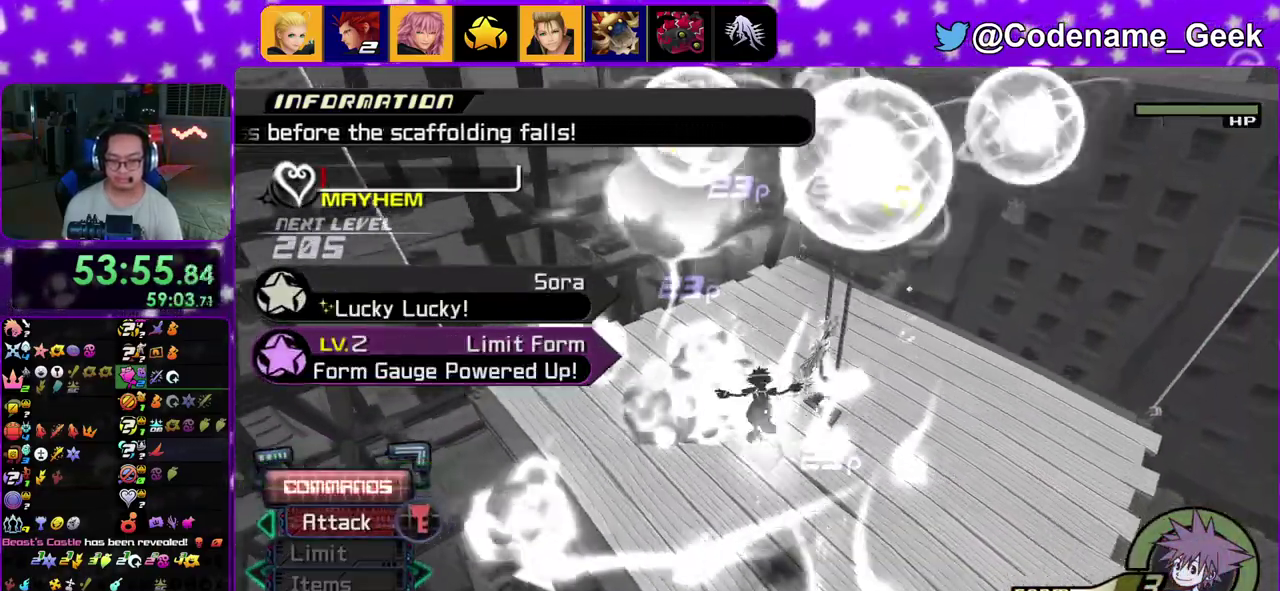
{"dt_ms": 300, "buttons": [], "left_stick": "up-right", "right_stick": "center", "events": []}